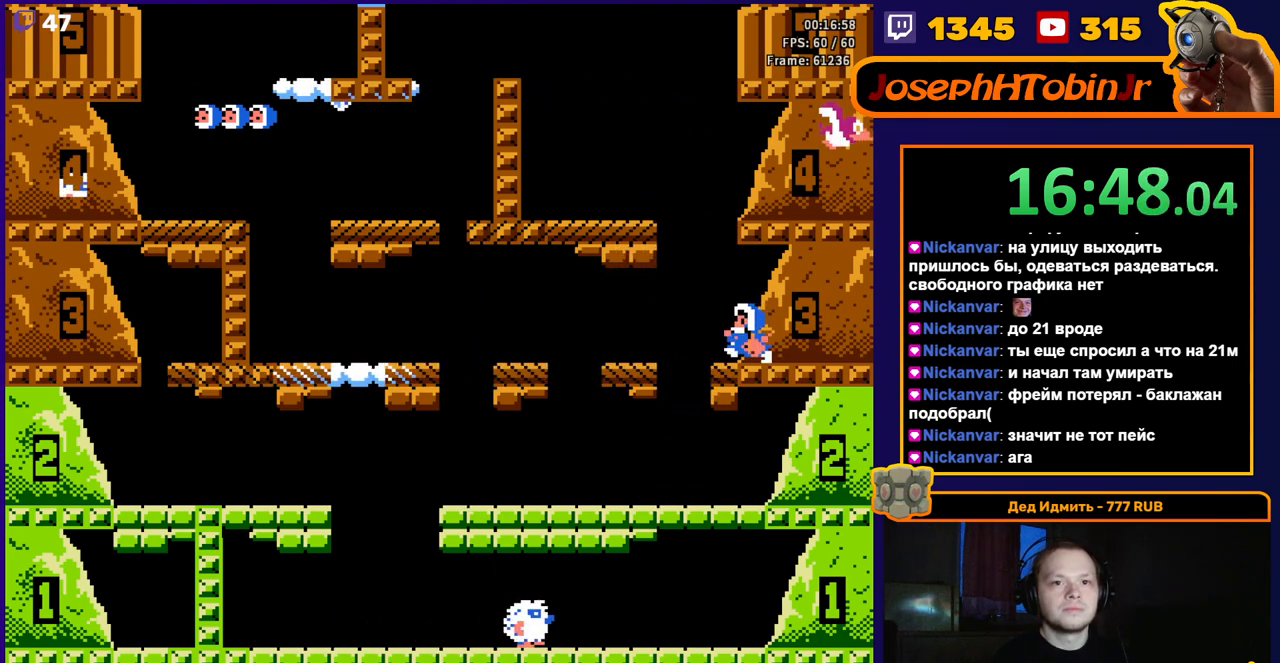
Gameplay with a controller (Nintendo layout); each line is a JSON object with the inputs held at the frame after it. "events" lists button and stick changes between this image and that frame as [ms after this image, input, new state], when the widget could be followed in between. Not read: L3 R3.
{"buttons": ["DPAD_LEFT"], "events": []}
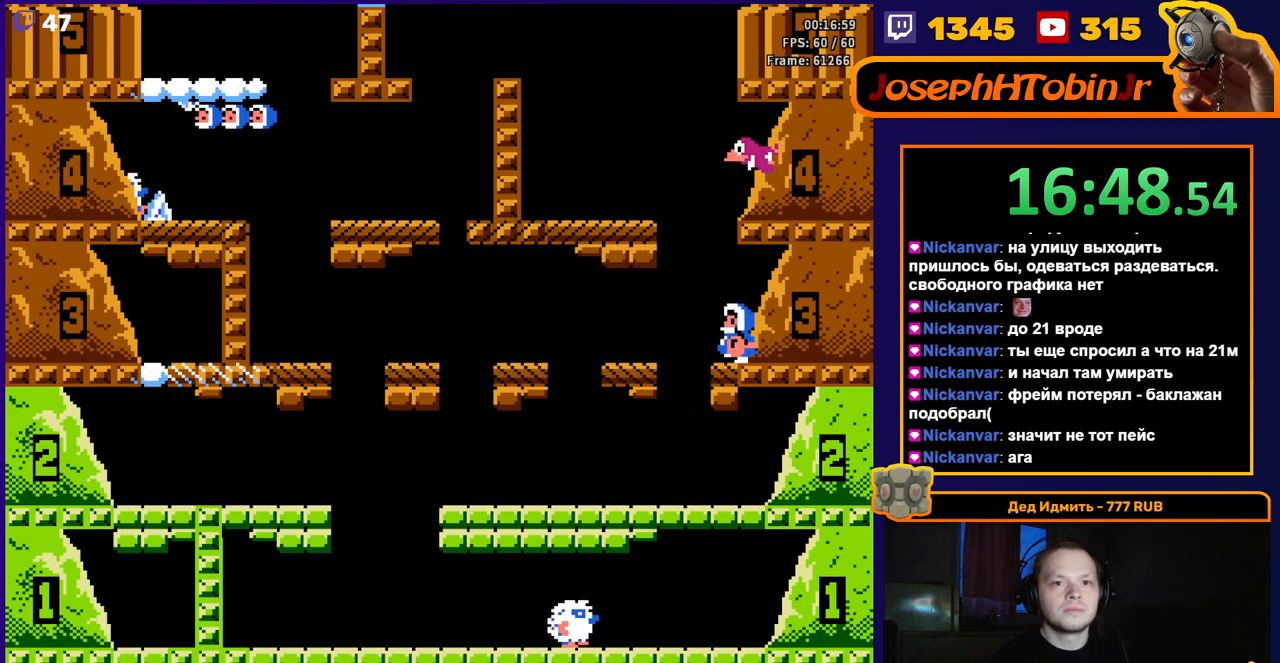
{"buttons": ["A", "DPAD_LEFT"], "events": [[433, "A", "down"]]}
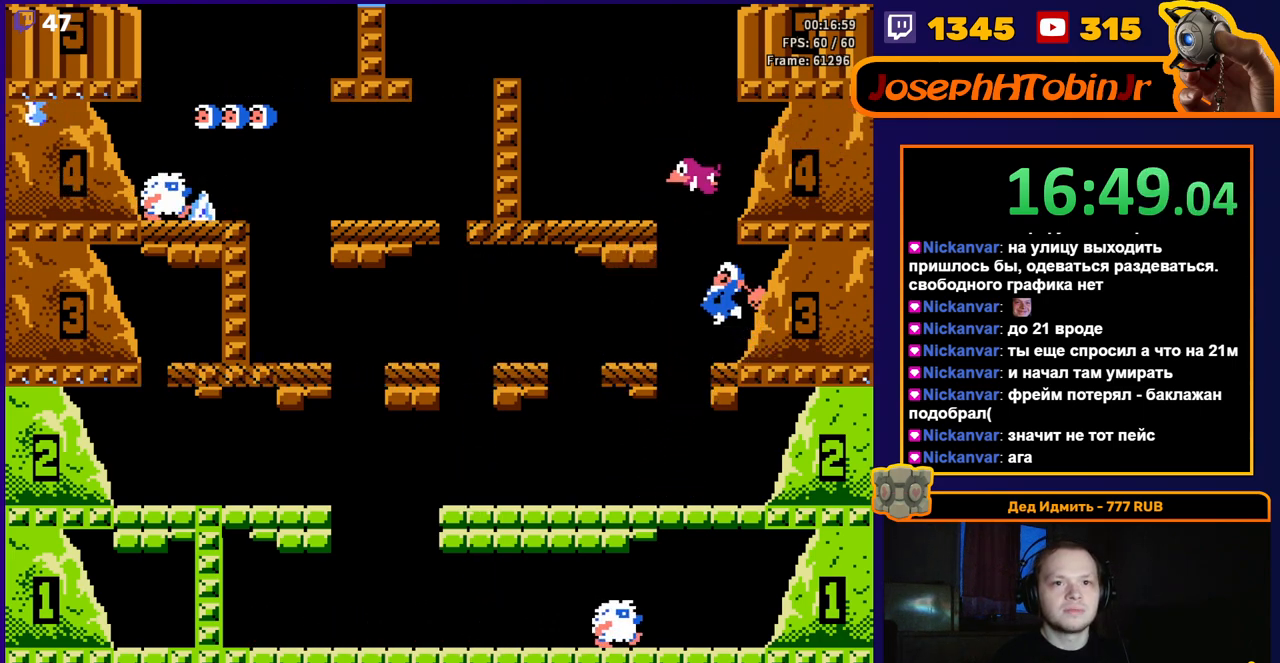
{"buttons": ["DPAD_LEFT"], "events": [[433, "A", "up"]]}
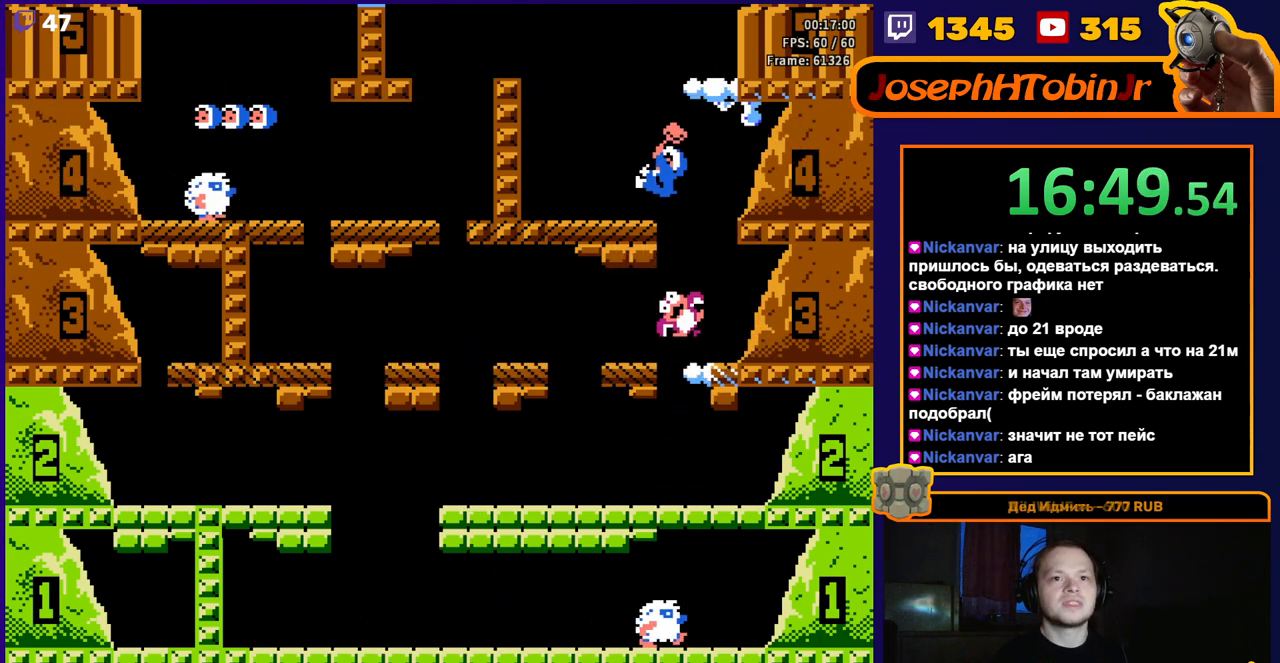
{"buttons": ["DPAD_LEFT"], "events": []}
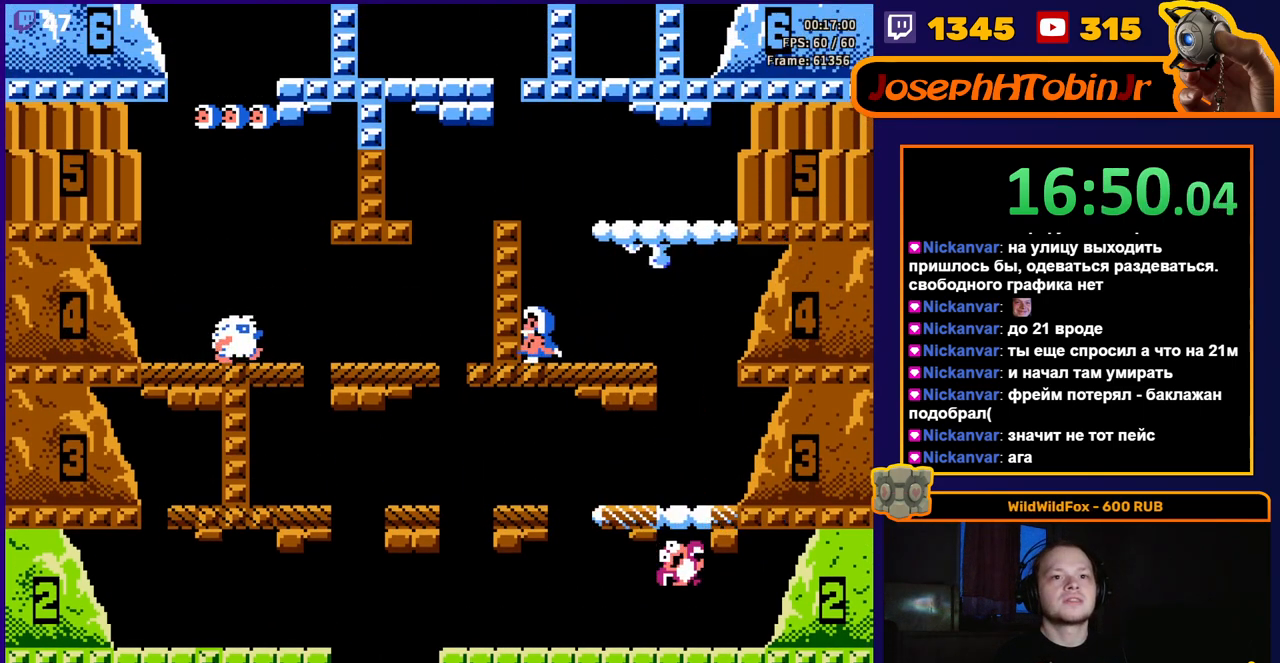
{"buttons": ["DPAD_LEFT"], "events": [[33, "A", "down"], [233, "A", "up"], [367, "DPAD_LEFT", "up"], [500, "DPAD_LEFT", "down"]]}
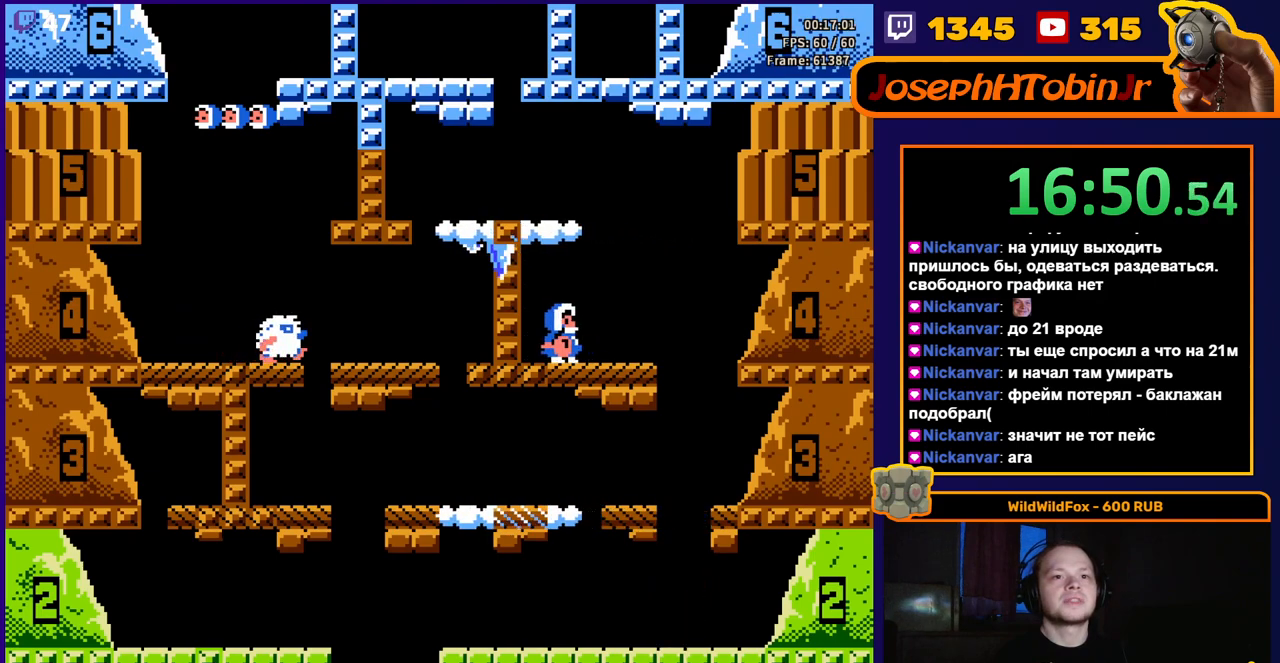
{"buttons": [], "events": [[283, "DPAD_LEFT", "up"]]}
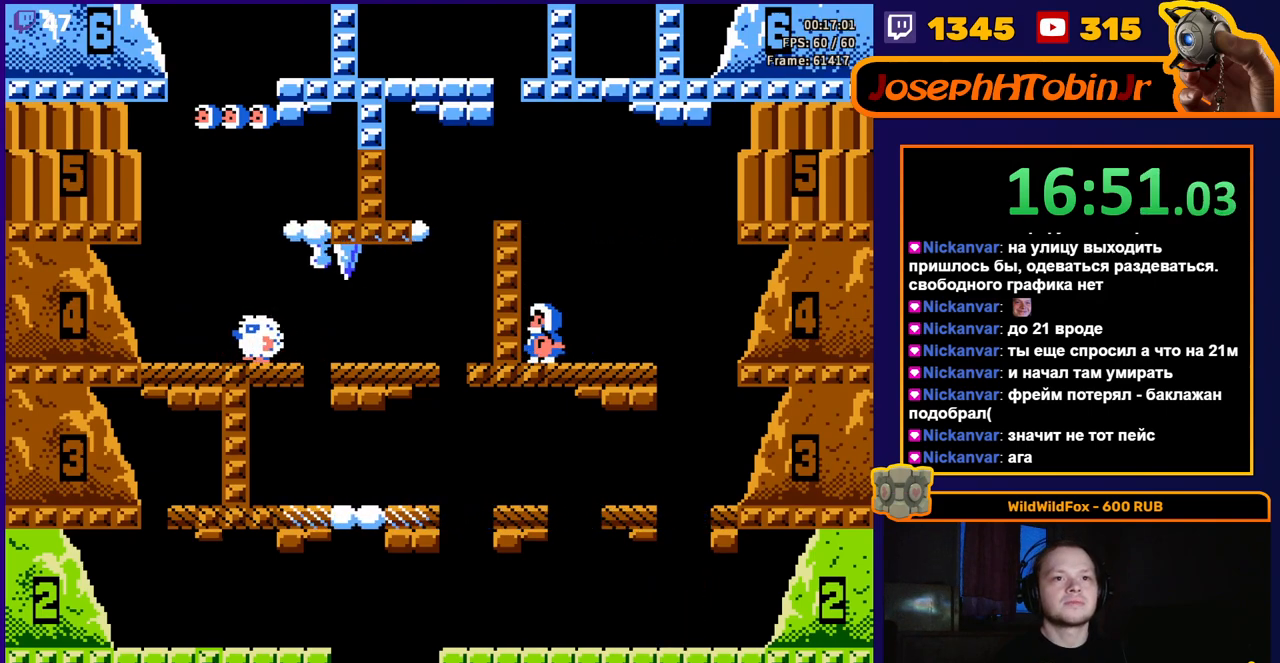
{"buttons": [], "events": []}
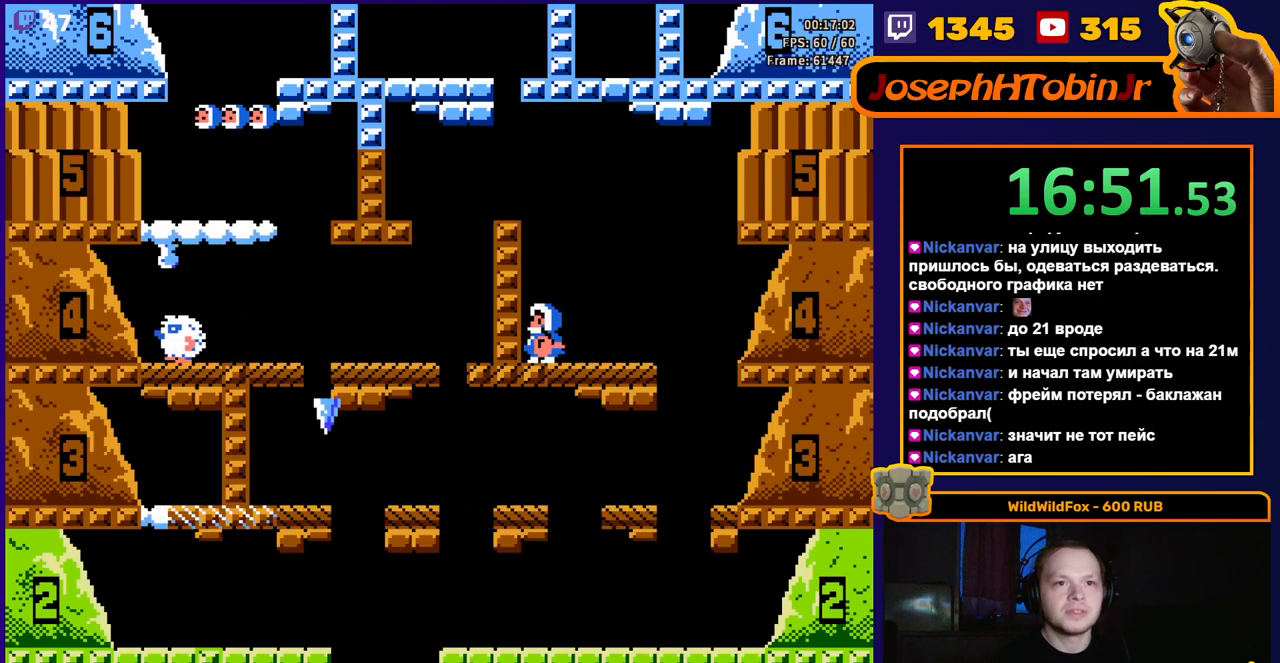
{"buttons": [], "events": []}
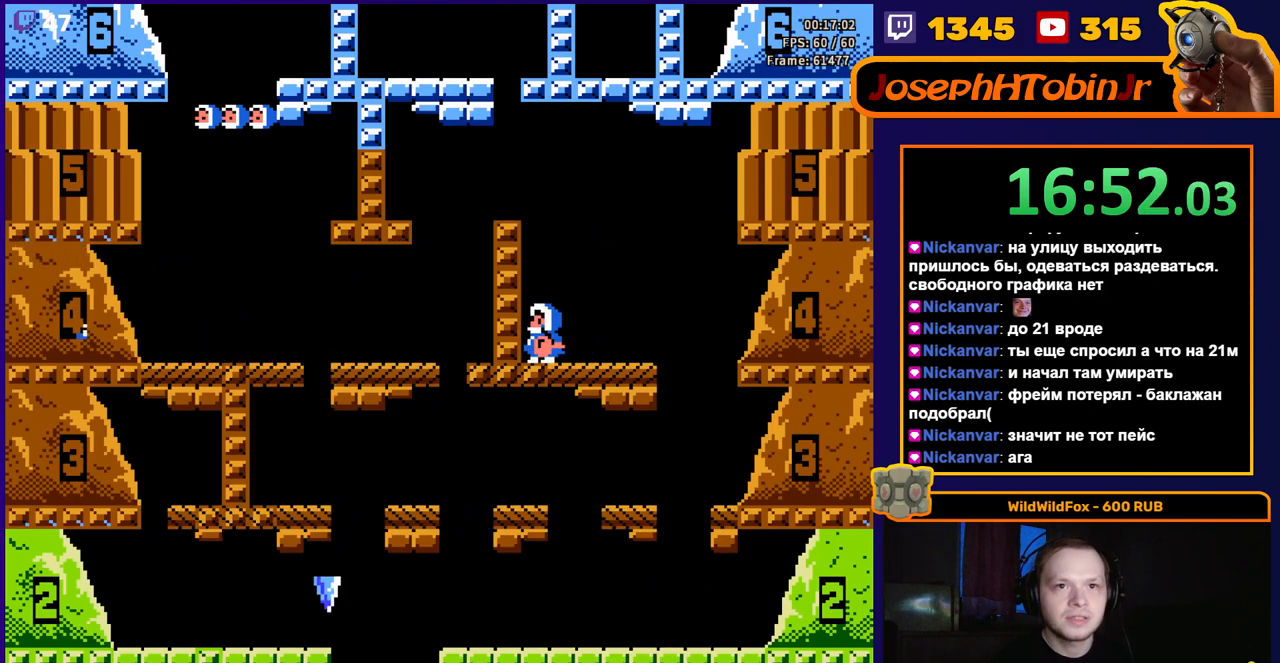
{"buttons": ["A", "DPAD_LEFT"], "events": [[50, "DPAD_LEFT", "down"], [283, "A", "down"]]}
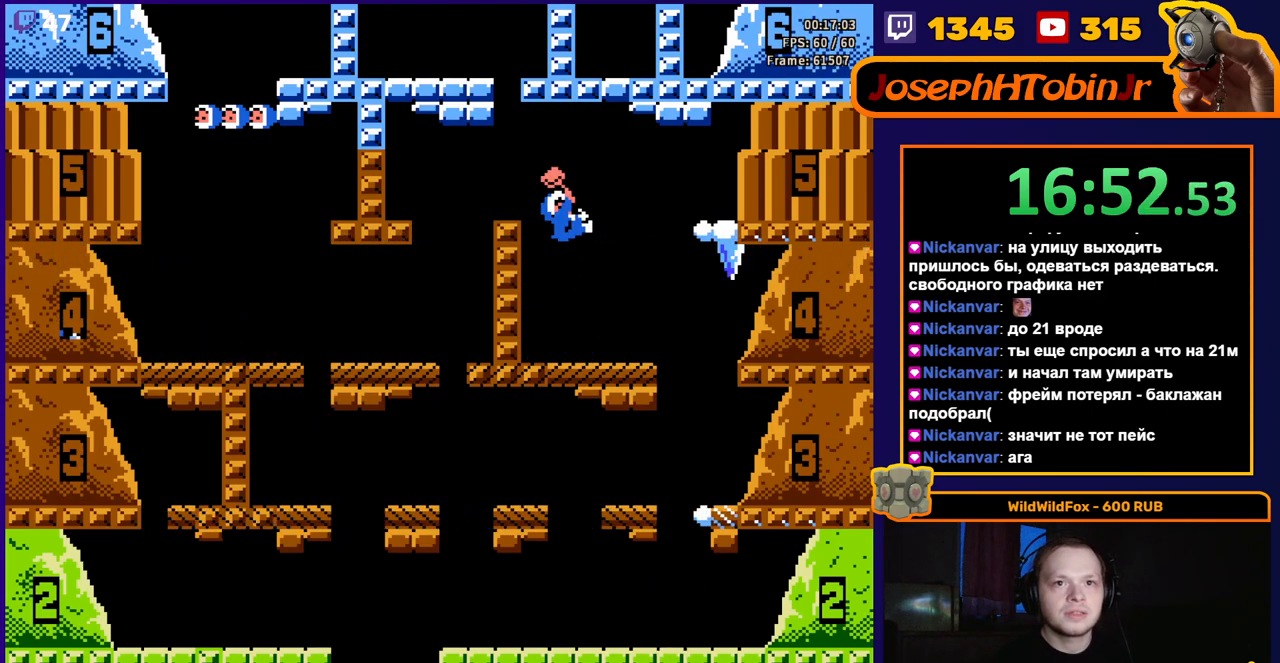
{"buttons": [], "events": [[33, "A", "up"], [33, "DPAD_LEFT", "up"]]}
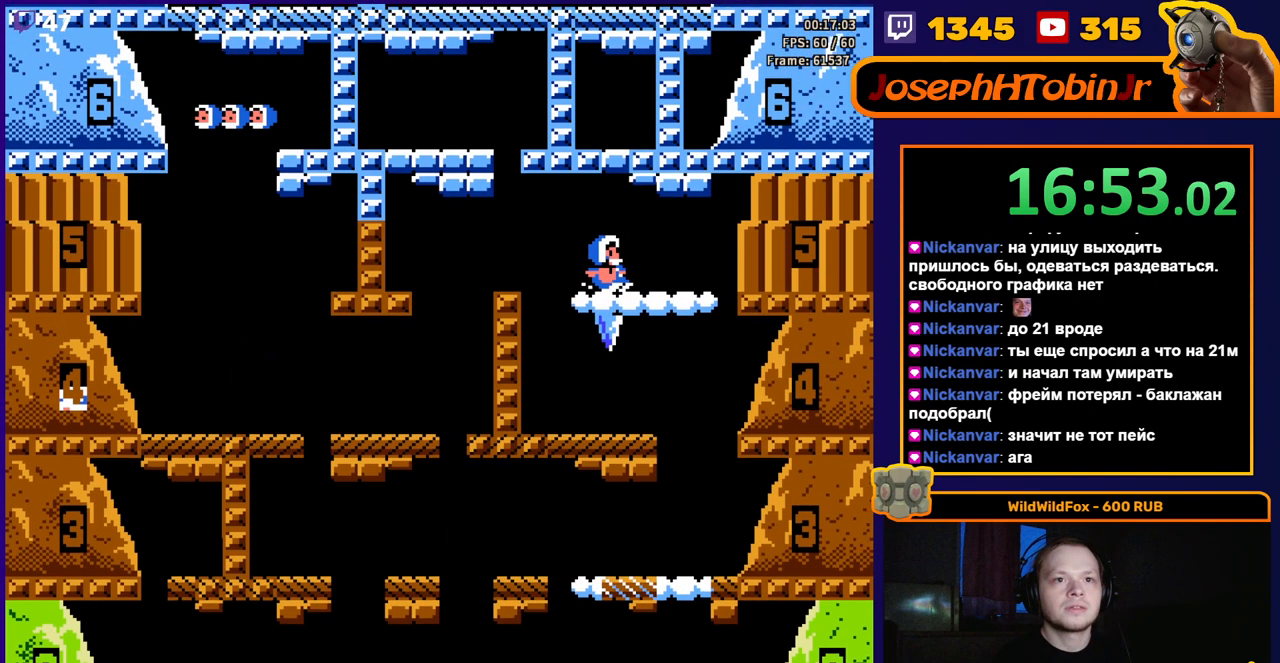
{"buttons": ["A"], "events": [[433, "A", "down"]]}
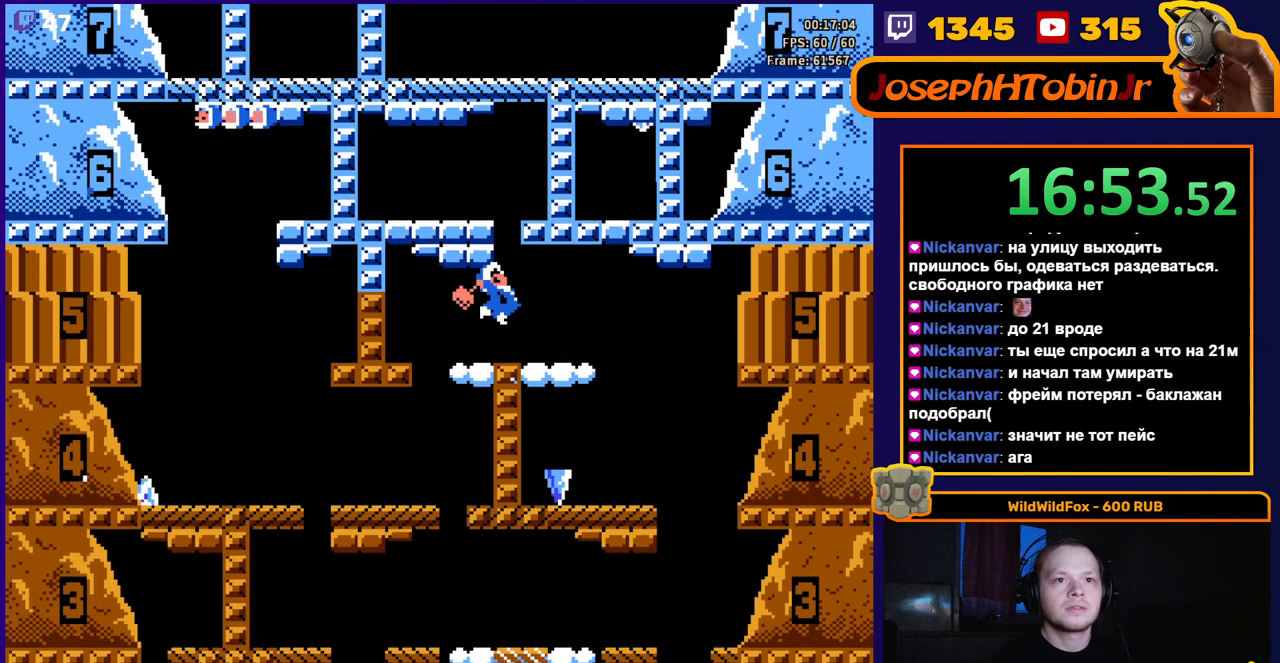
{"buttons": ["DPAD_LEFT"], "events": [[133, "DPAD_LEFT", "down"], [267, "A", "up"]]}
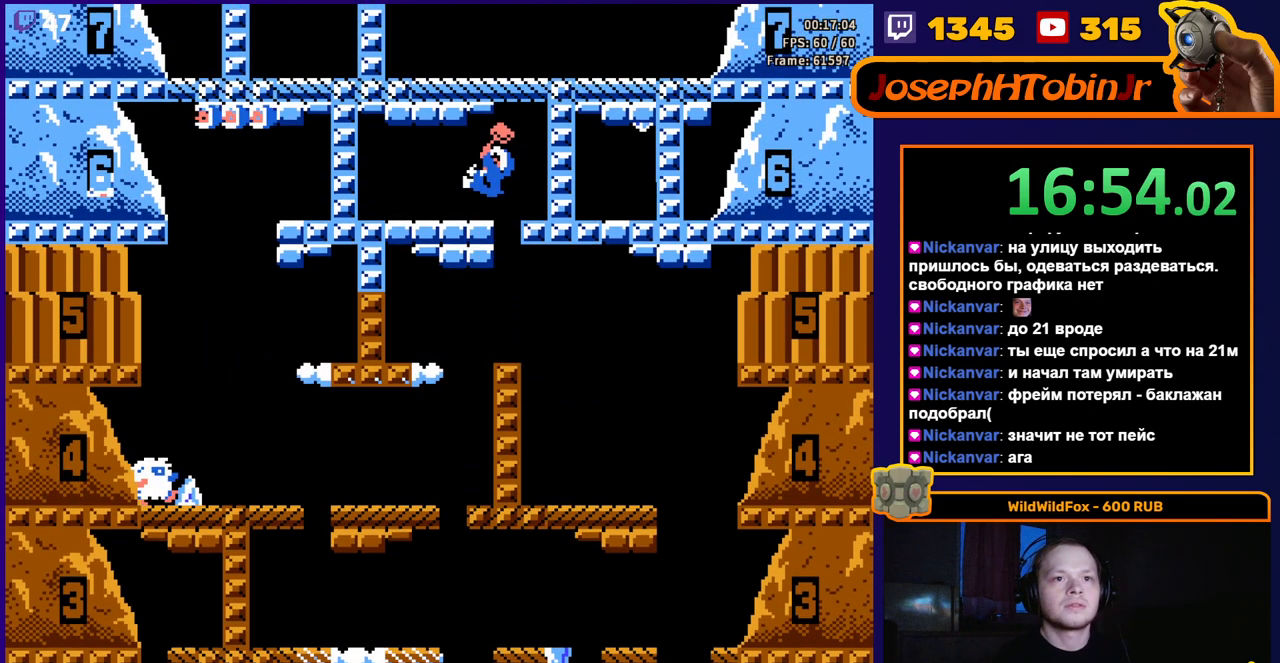
{"buttons": [], "events": [[350, "A", "down"], [350, "DPAD_LEFT", "up"], [500, "A", "up"]]}
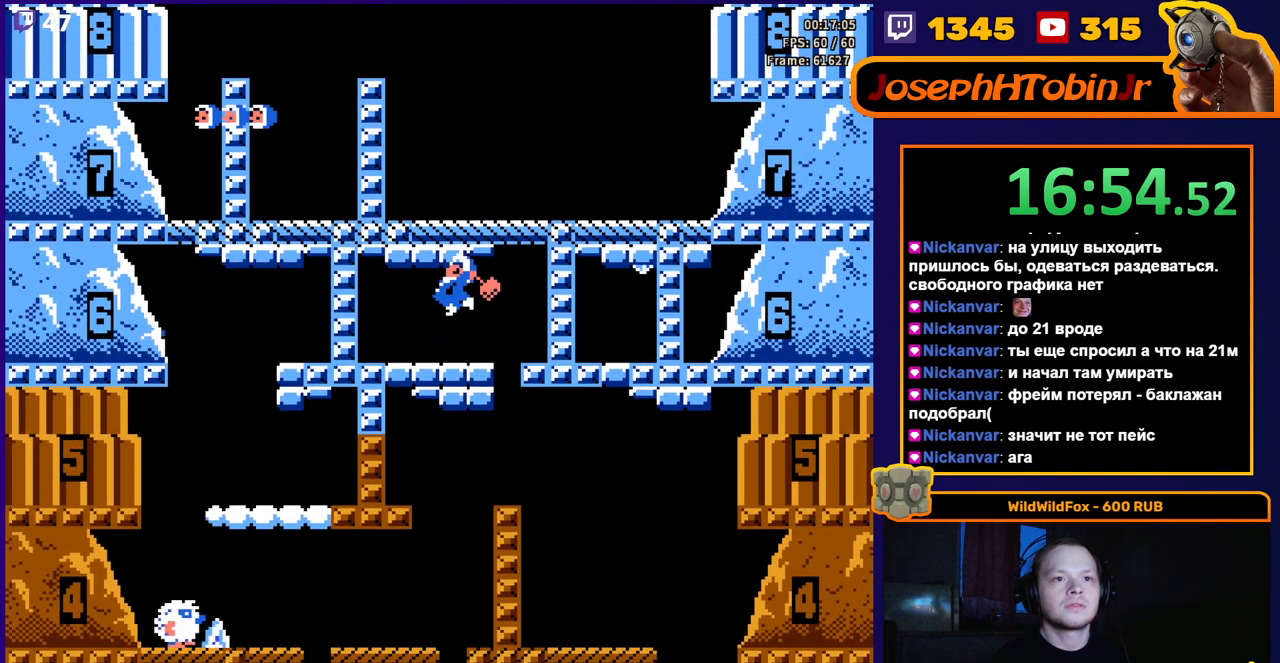
{"buttons": [], "events": [[250, "A", "down"], [450, "A", "up"]]}
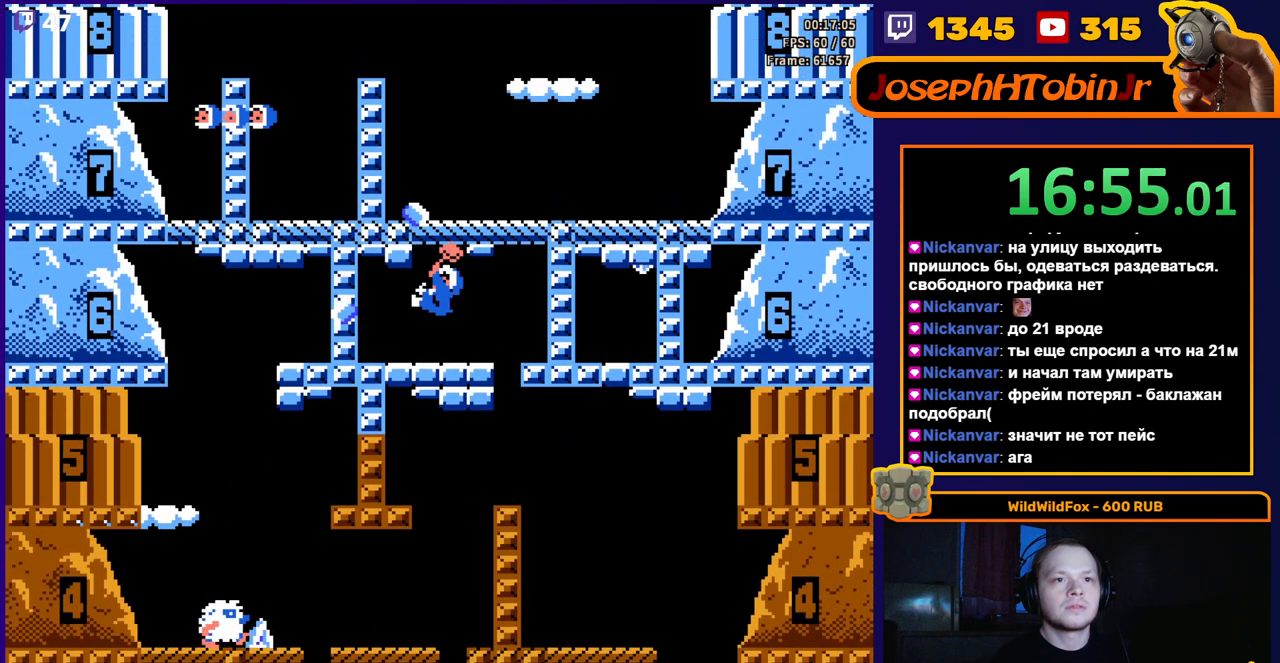
{"buttons": [], "events": [[150, "DPAD_RIGHT", "down"], [217, "A", "down"], [217, "DPAD_RIGHT", "up"], [400, "A", "up"]]}
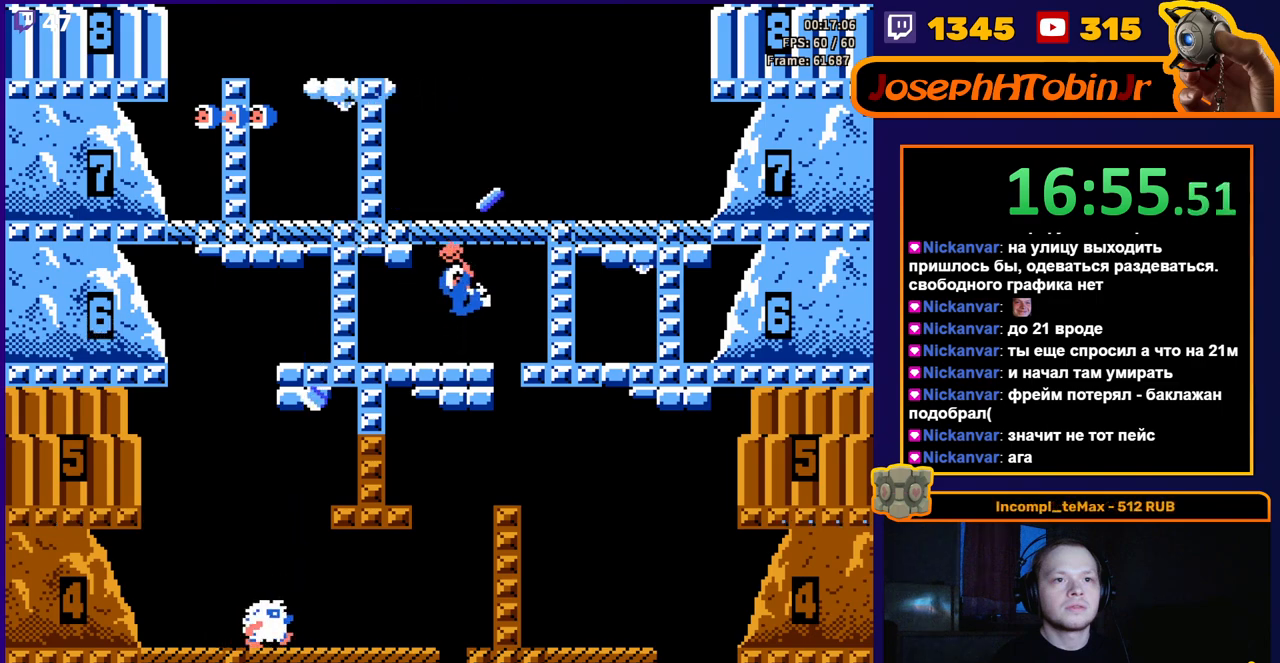
{"buttons": [], "events": [[100, "DPAD_LEFT", "down"], [233, "DPAD_LEFT", "up"], [300, "A", "down"], [483, "A", "up"]]}
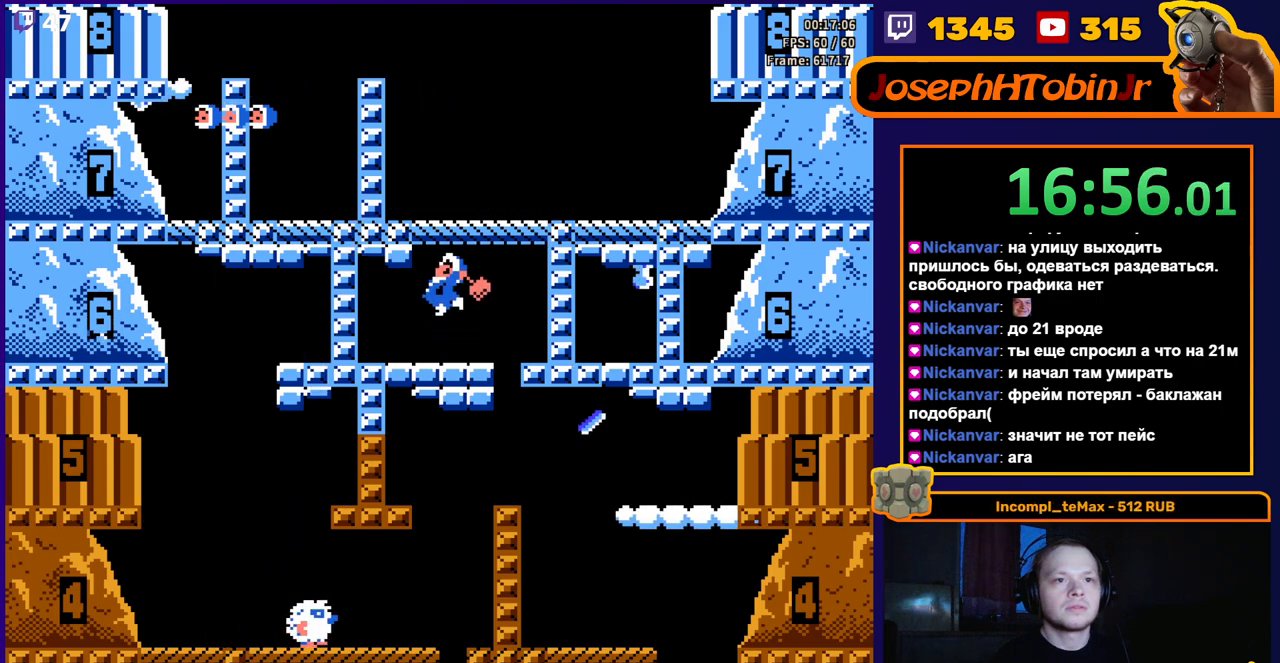
{"buttons": [], "events": [[250, "DPAD_RIGHT", "down"], [267, "A", "down"], [417, "DPAD_RIGHT", "up"], [467, "A", "up"]]}
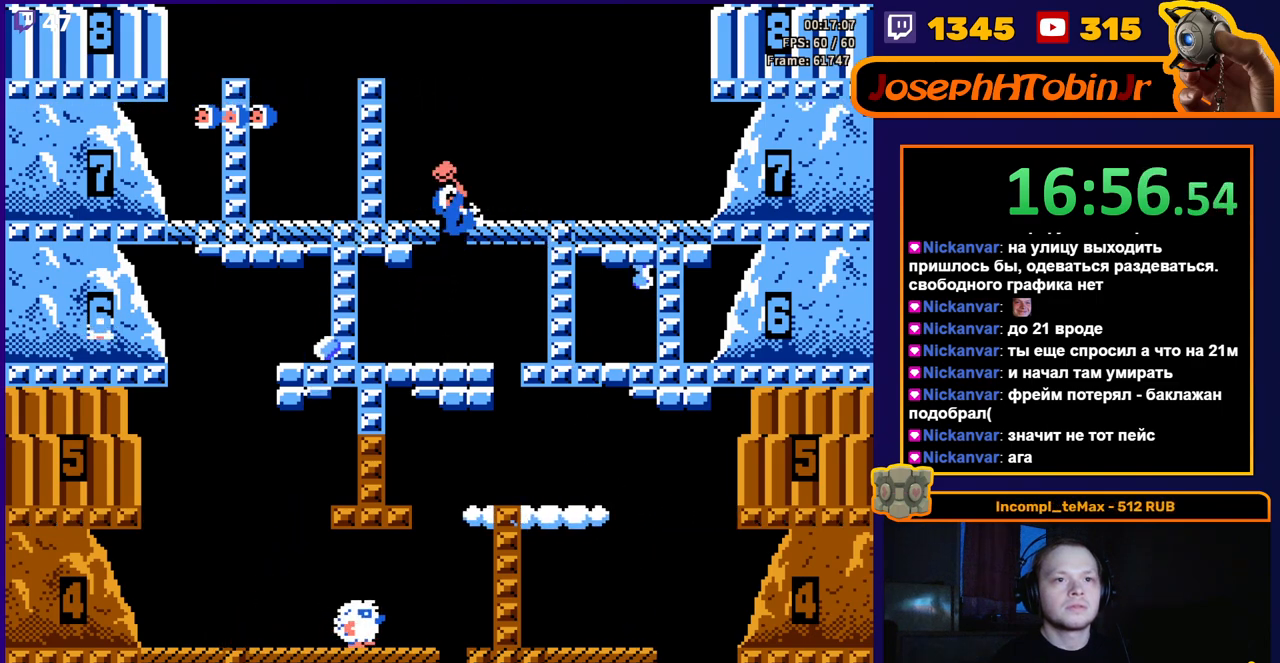
{"buttons": ["A"], "events": [[433, "A", "down"]]}
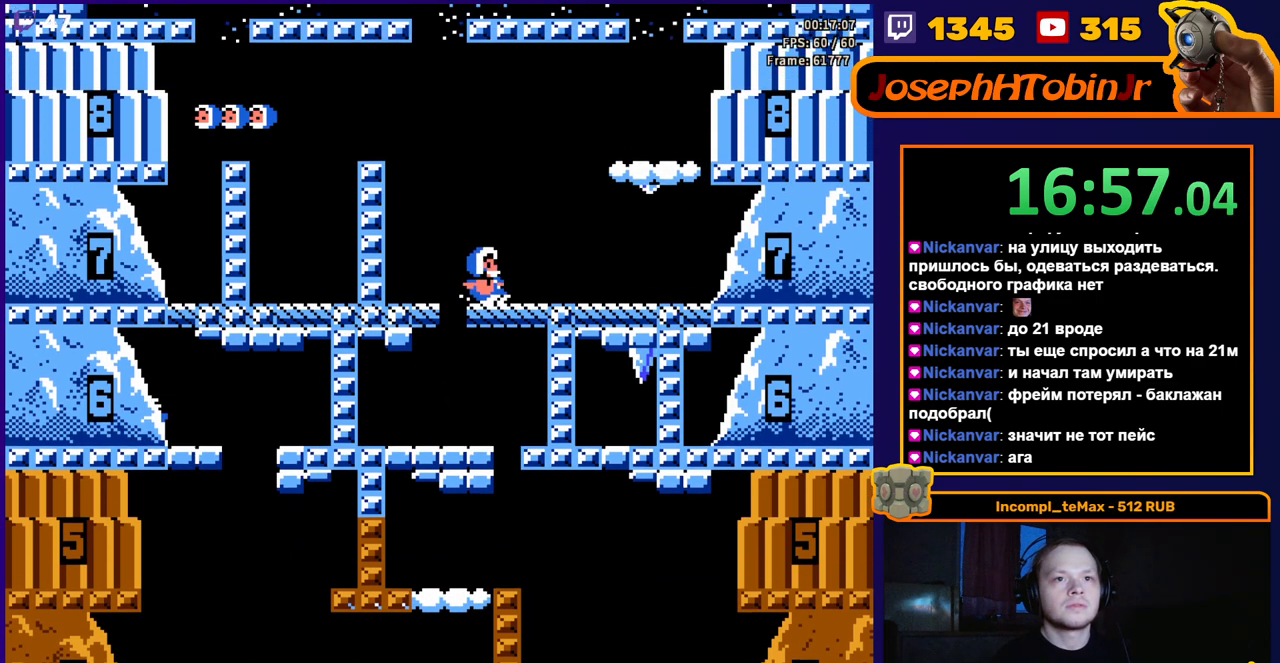
{"buttons": ["DPAD_LEFT"], "events": [[33, "A", "up"], [100, "A", "down"], [167, "A", "up"], [200, "A", "down"], [233, "DPAD_LEFT", "down"], [317, "A", "up"]]}
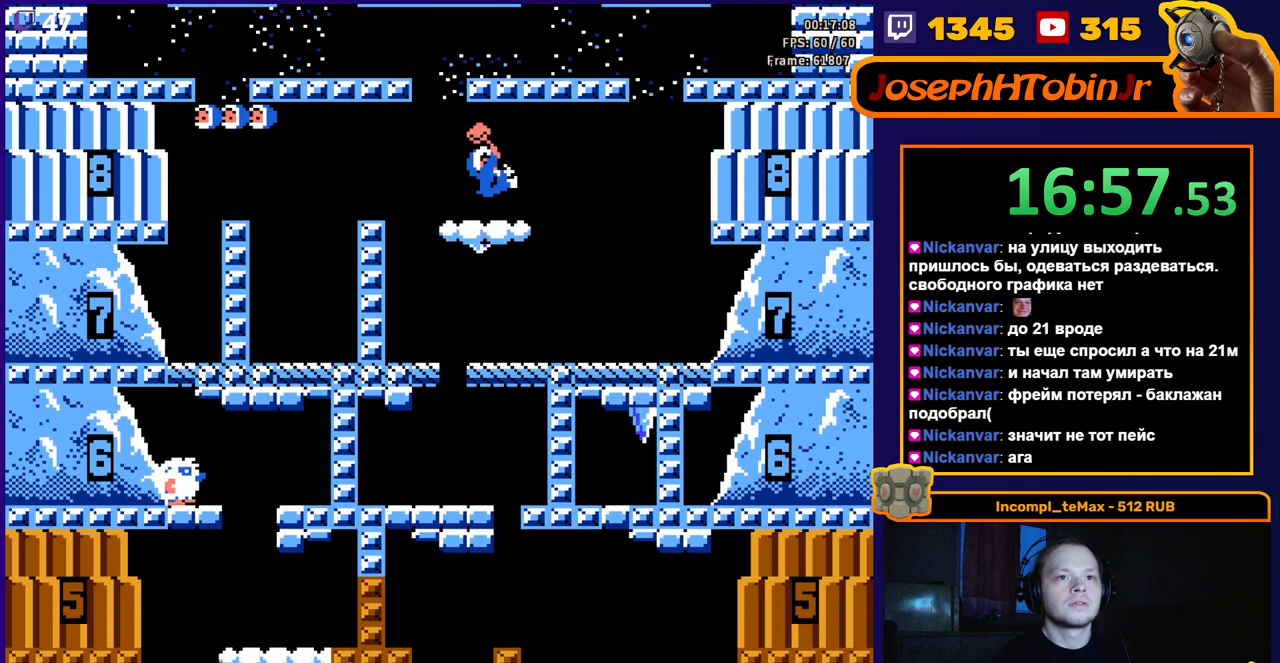
{"buttons": [], "events": [[350, "DPAD_LEFT", "up"]]}
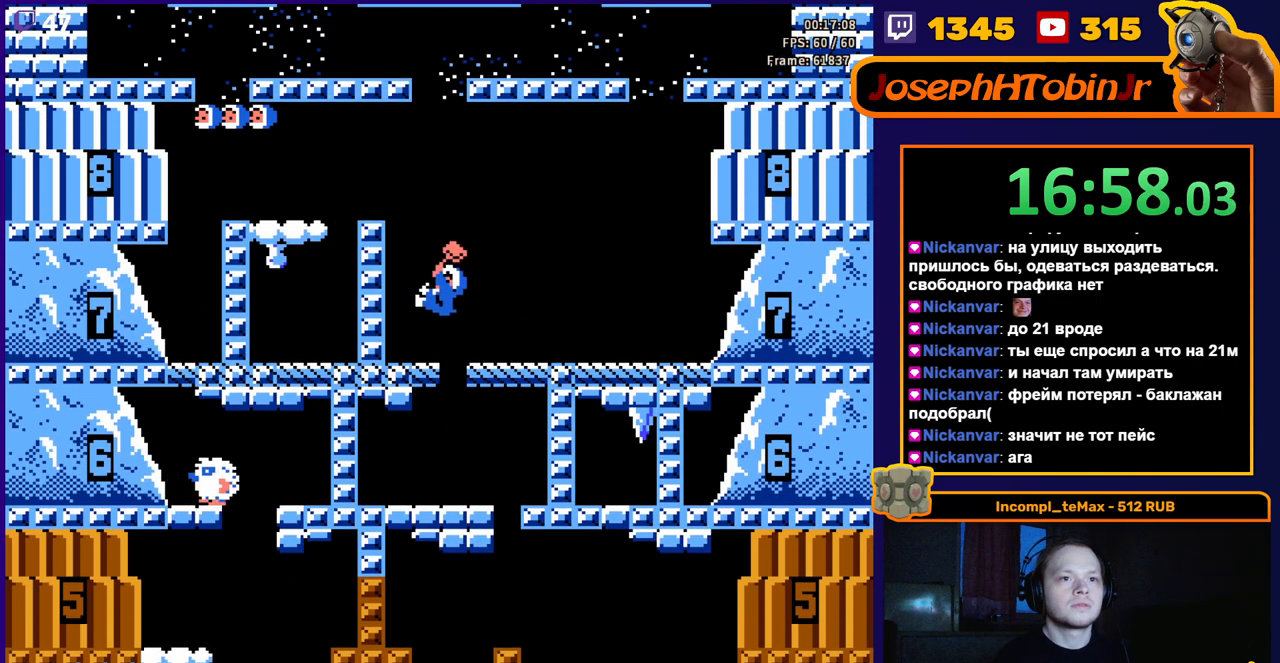
{"buttons": [], "events": []}
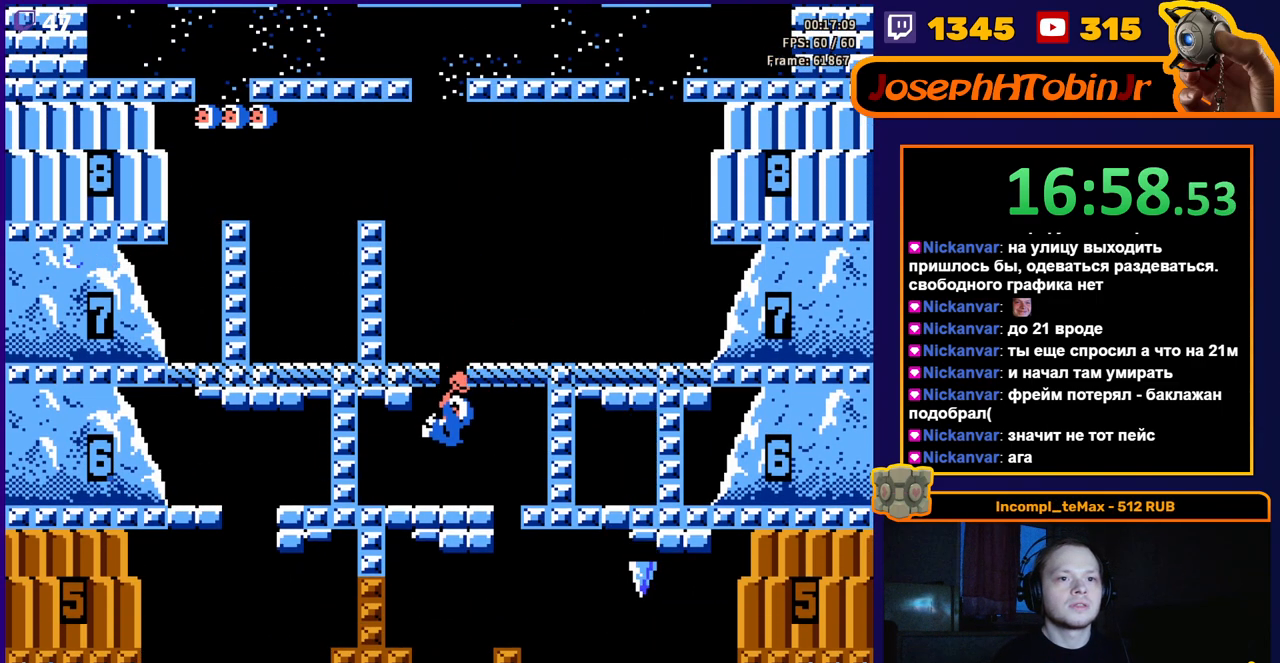
{"buttons": ["DPAD_RIGHT"], "events": [[117, "A", "down"], [317, "DPAD_RIGHT", "down"], [333, "A", "up"]]}